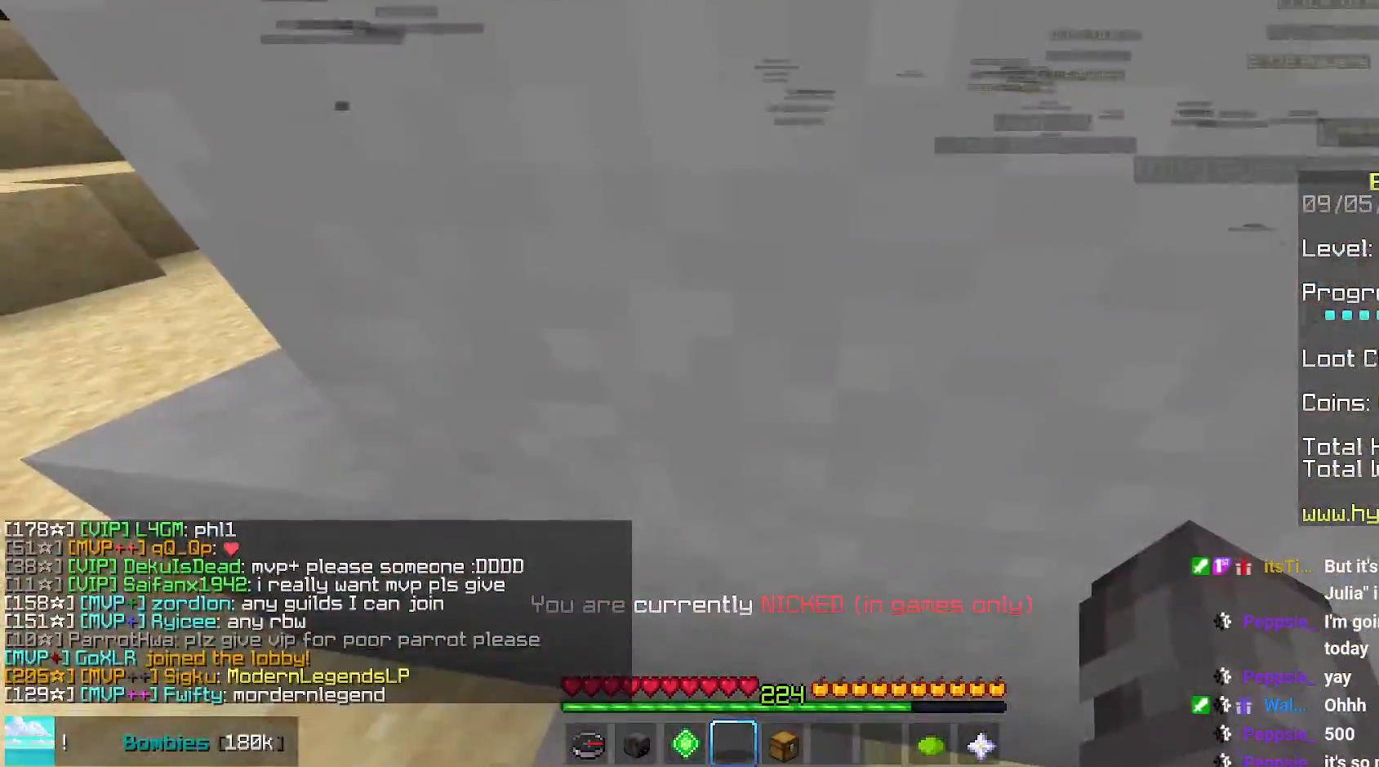
Gameplay with keyboard and mouse; each line is a JSON object with the keys and mouse buttons held at the frame after it. "events" lists presses ("down") and releases ("up") of "down", "left", "right", "space", "up", "mouse_left" and "mouse_right" between this image and that frame as [ms after this image, input, new state], when the widget could be followed in between. "mouse_left", "mouse_right" = the "left", "right" buttons of the "mouse" list. No other keys are recorded. Fast repeated clicks can show as one long hold. Mouse movement is not recorded.
{"keys": ["space", "up"], "mouse": [], "events": [[217, "space", "down"], [334, "space", "up"], [400, "space", "down"], [484, "up", "down"]]}
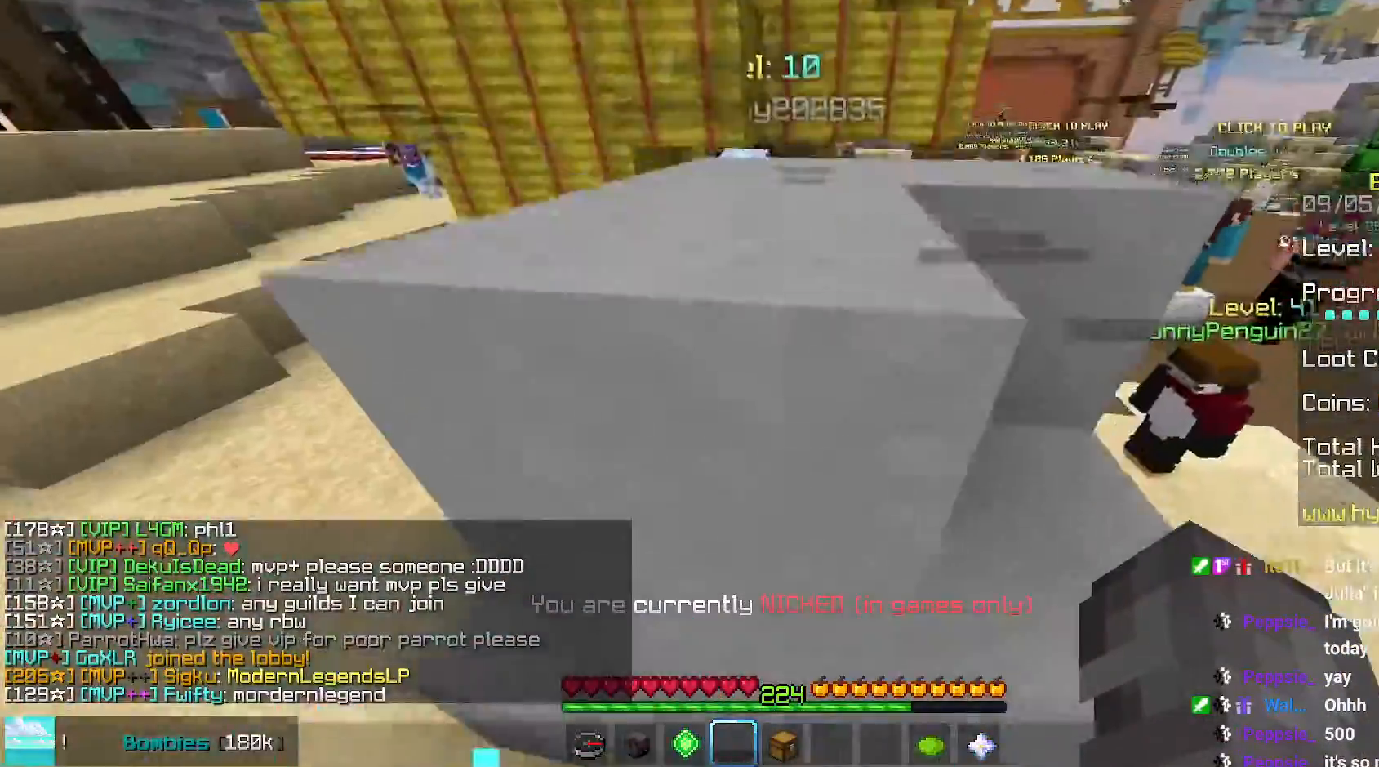
{"keys": ["left", "up"], "mouse": [], "events": [[267, "left", "down"], [300, "space", "up"]]}
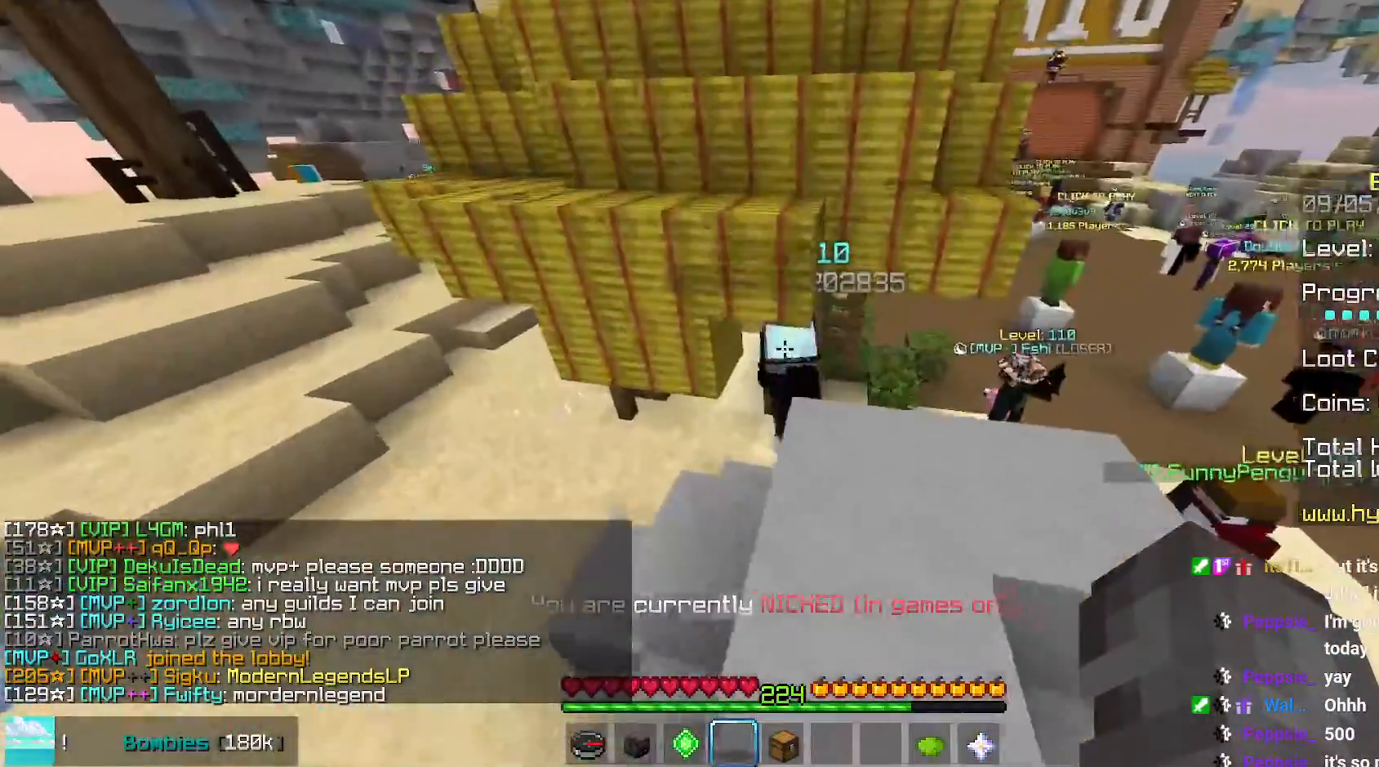
{"keys": ["left", "up"], "mouse": [], "events": [[50, "left", "up"], [84, "space", "down"], [400, "left", "down"], [417, "space", "up"]]}
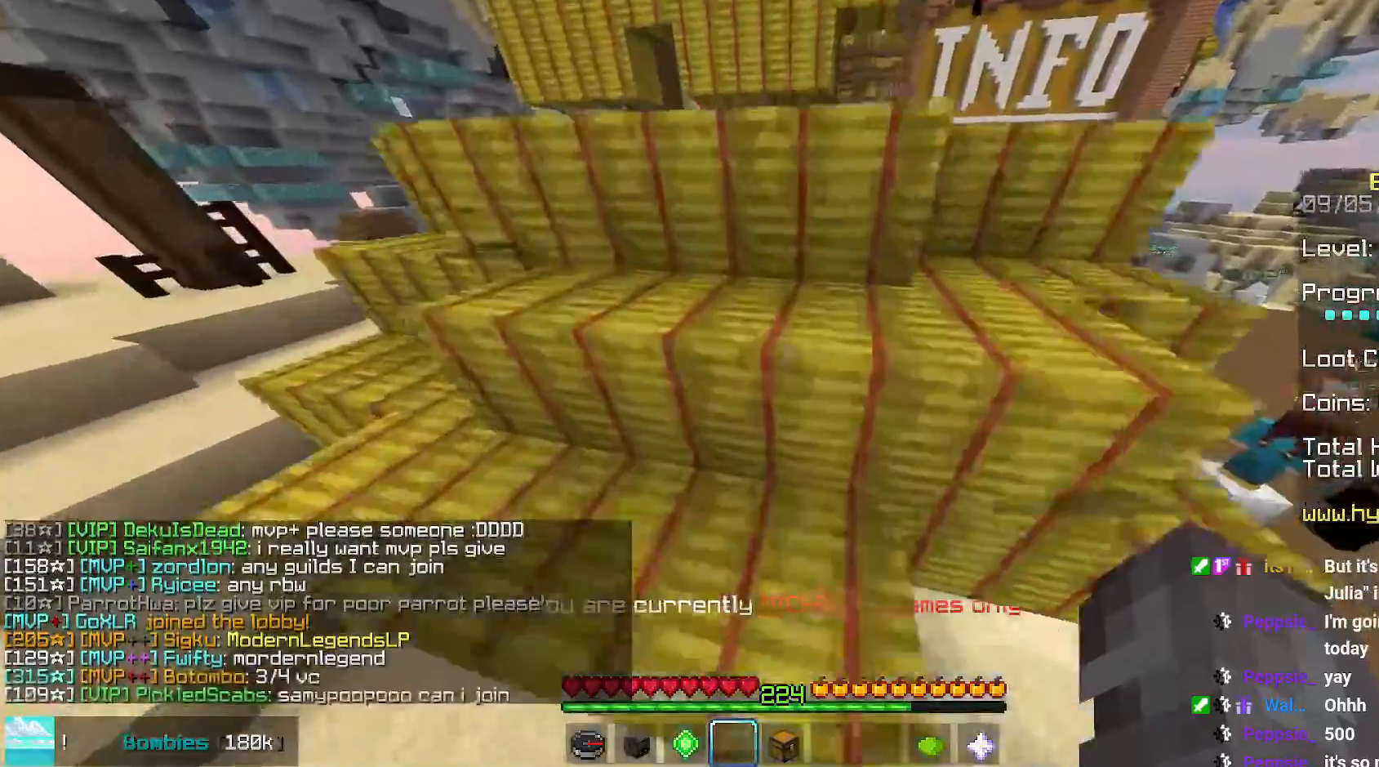
{"keys": ["left", "up"], "mouse": [], "events": [[67, "left", "up"], [84, "space", "down"], [250, "left", "down"], [350, "space", "up"]]}
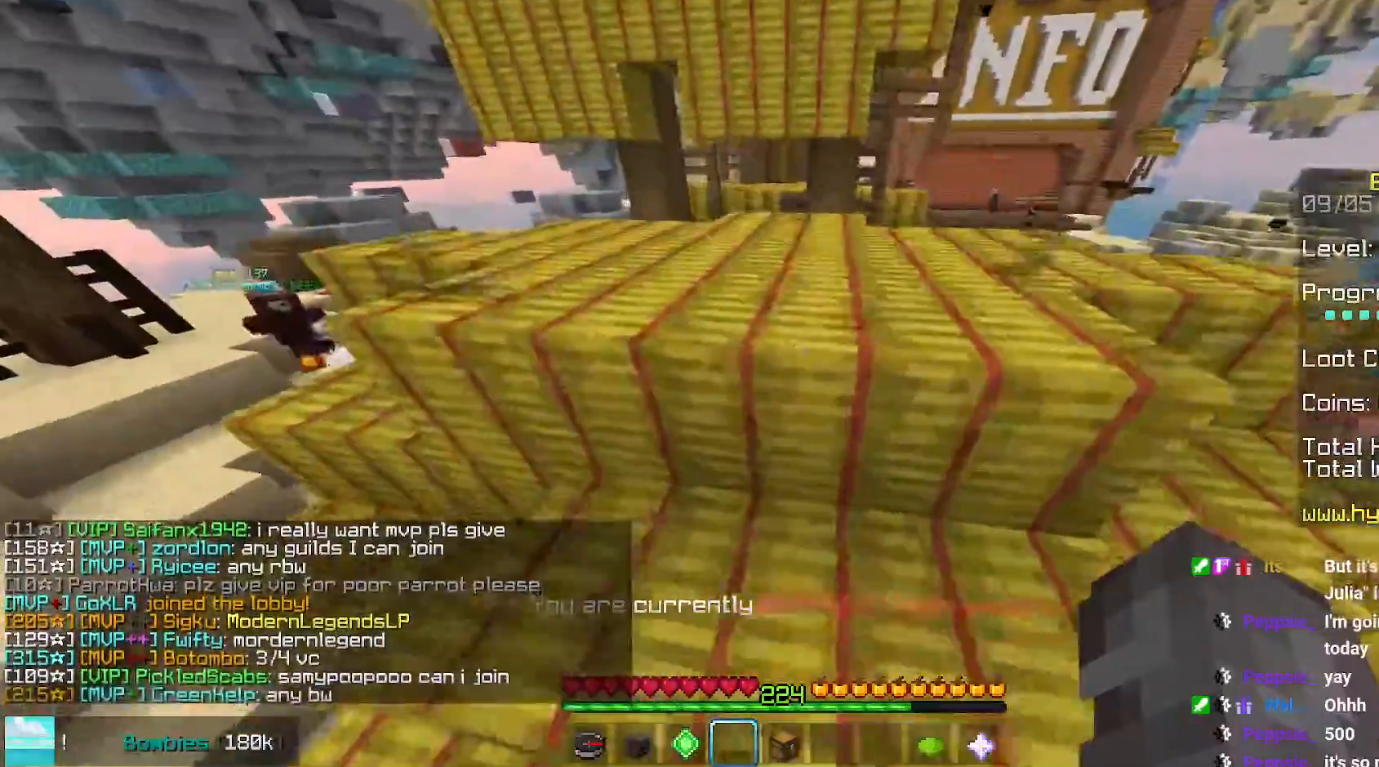
{"keys": ["up"], "mouse": [], "events": [[17, "space", "down"], [50, "left", "up"], [300, "space", "up"]]}
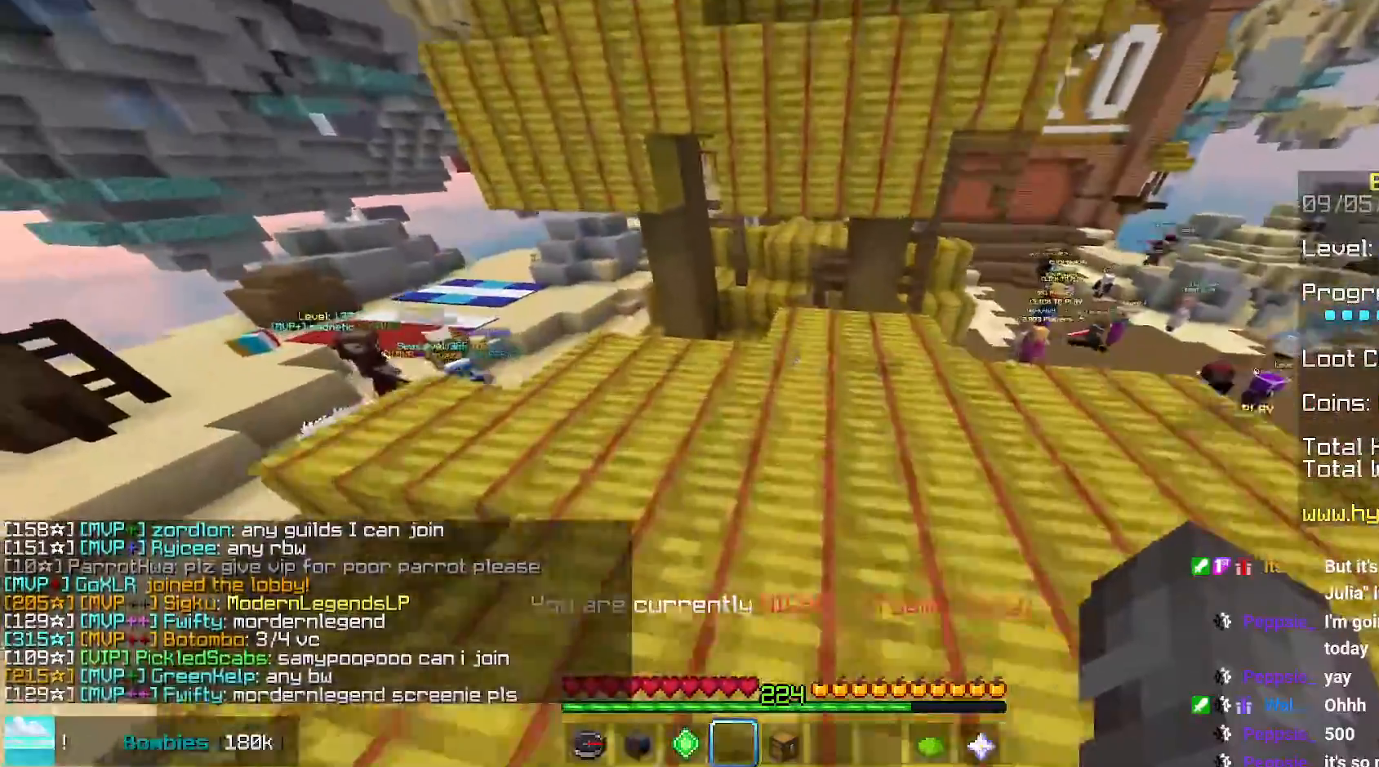
{"keys": ["space", "up"], "mouse": [], "events": [[117, "space", "down"], [217, "space", "up"], [284, "space", "down"]]}
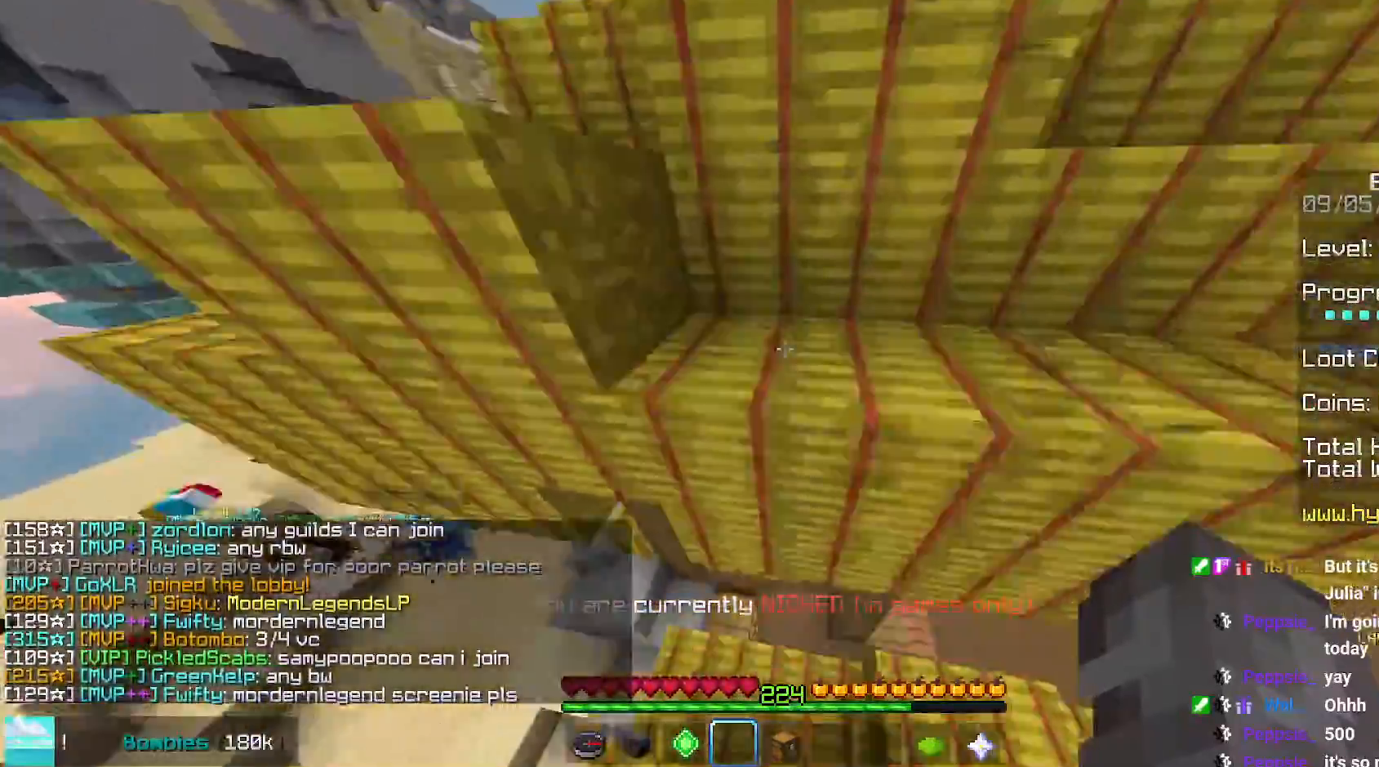
{"keys": ["space", "up"], "mouse": [], "events": []}
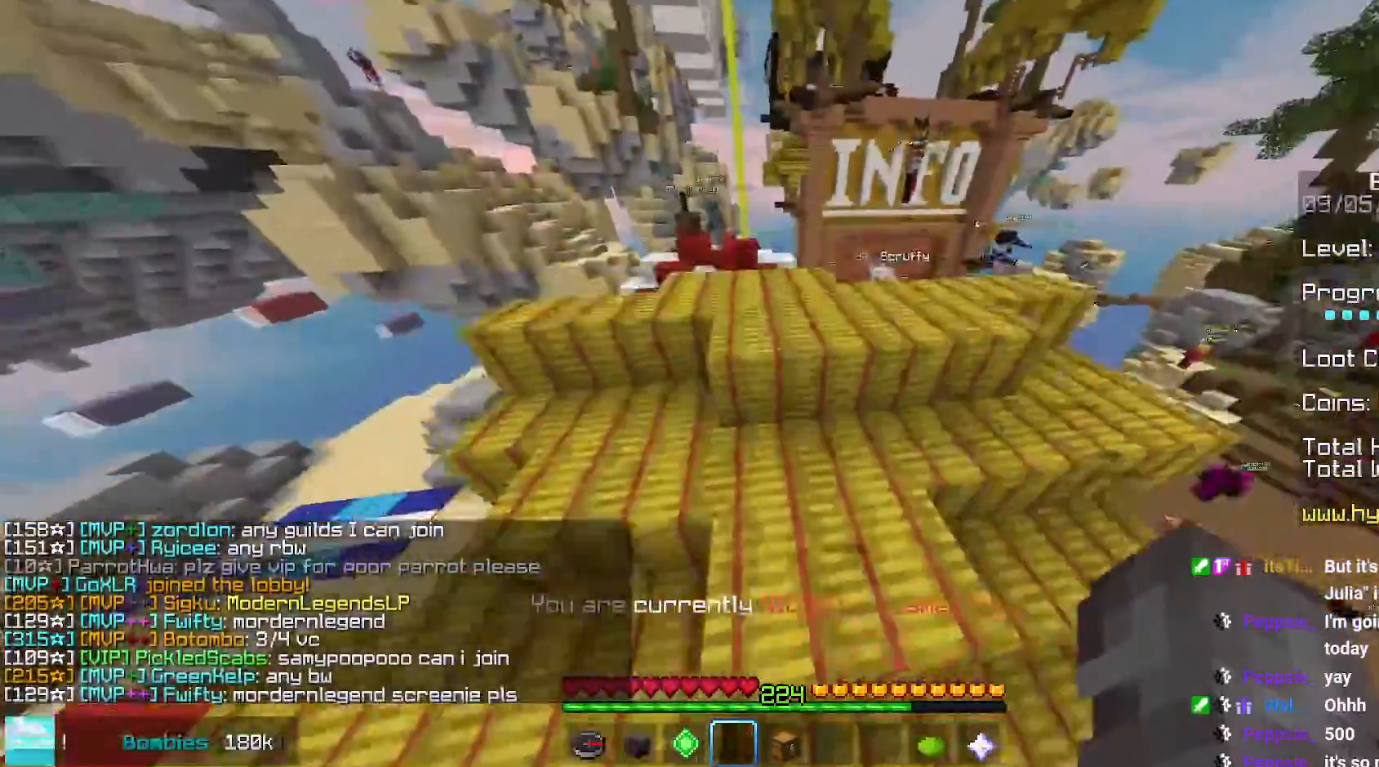
{"keys": ["left", "up"], "mouse": [], "events": [[217, "space", "up"], [234, "left", "down"]]}
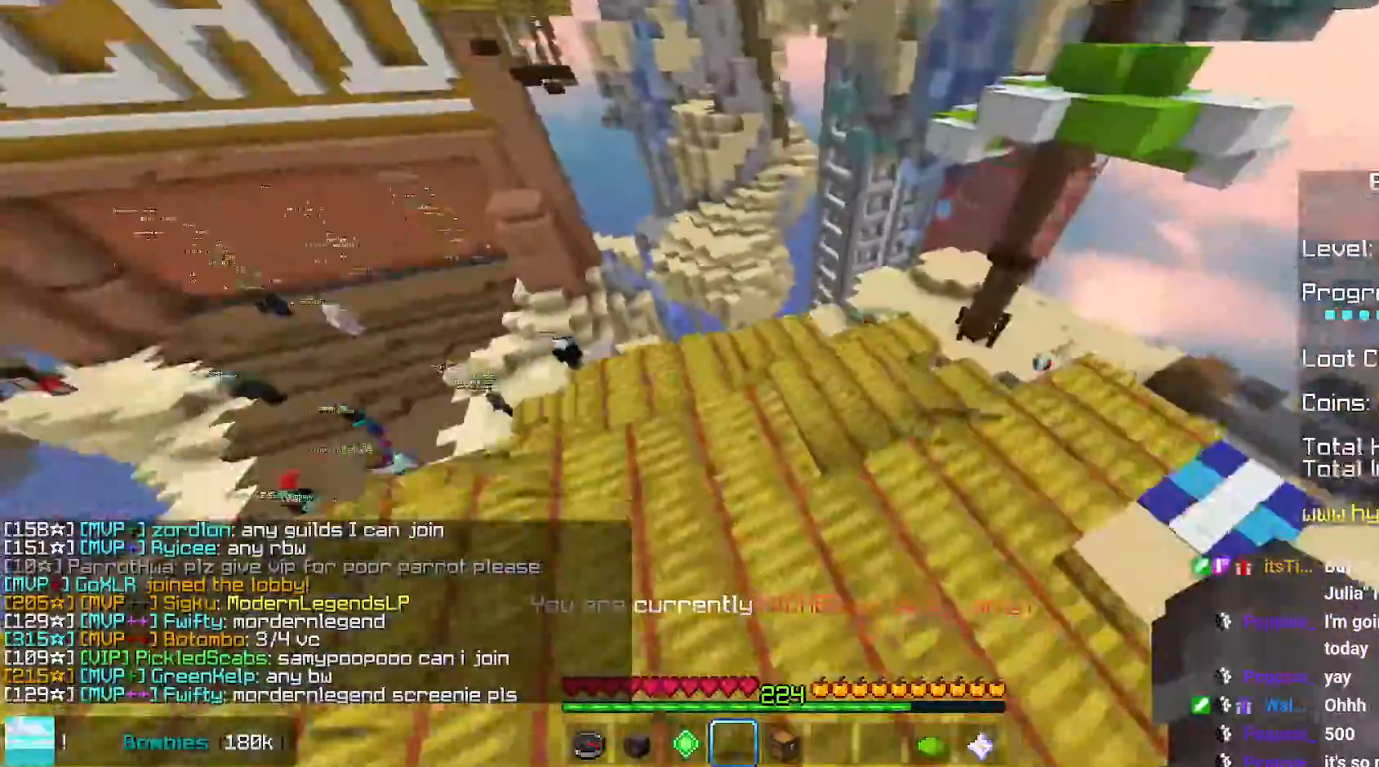
{"keys": ["up"], "mouse": [], "events": [[417, "left", "up"]]}
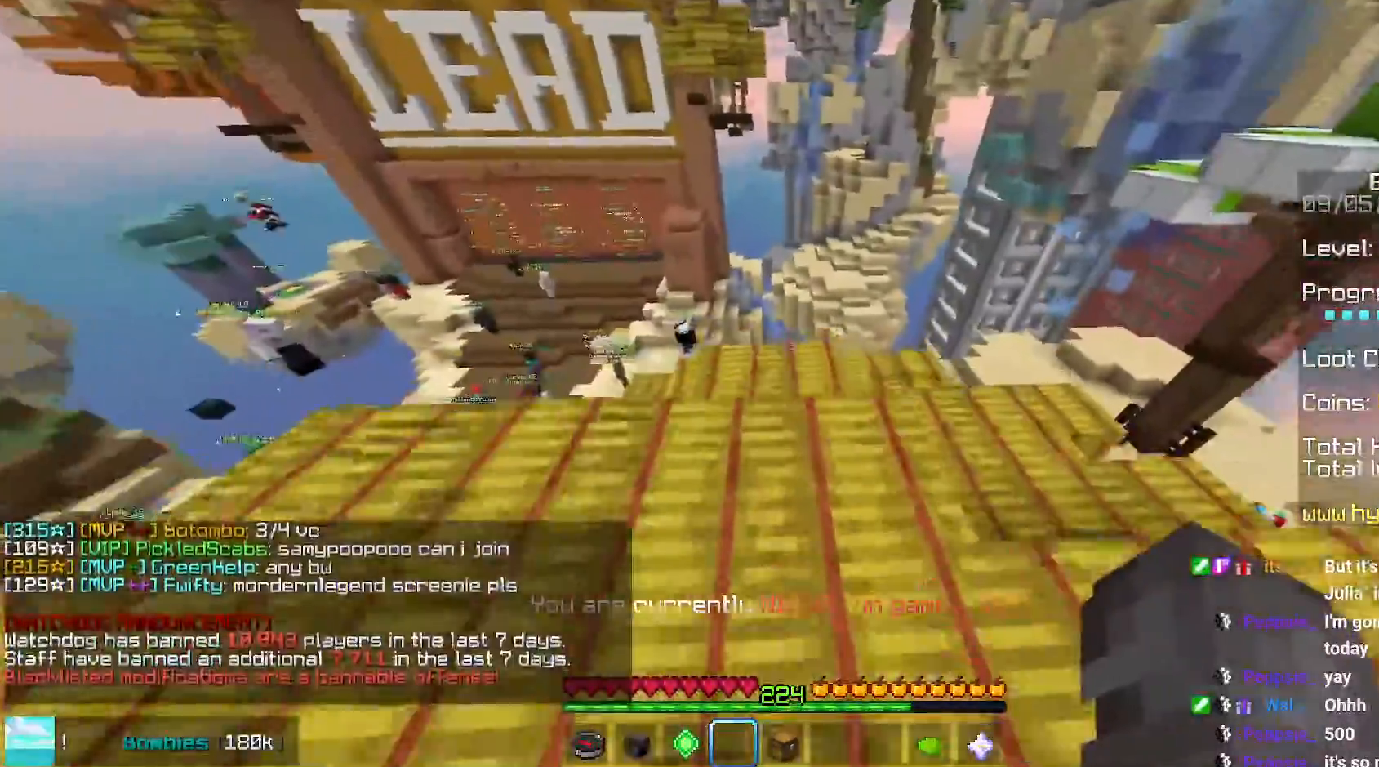
{"keys": ["up"], "mouse": [], "events": []}
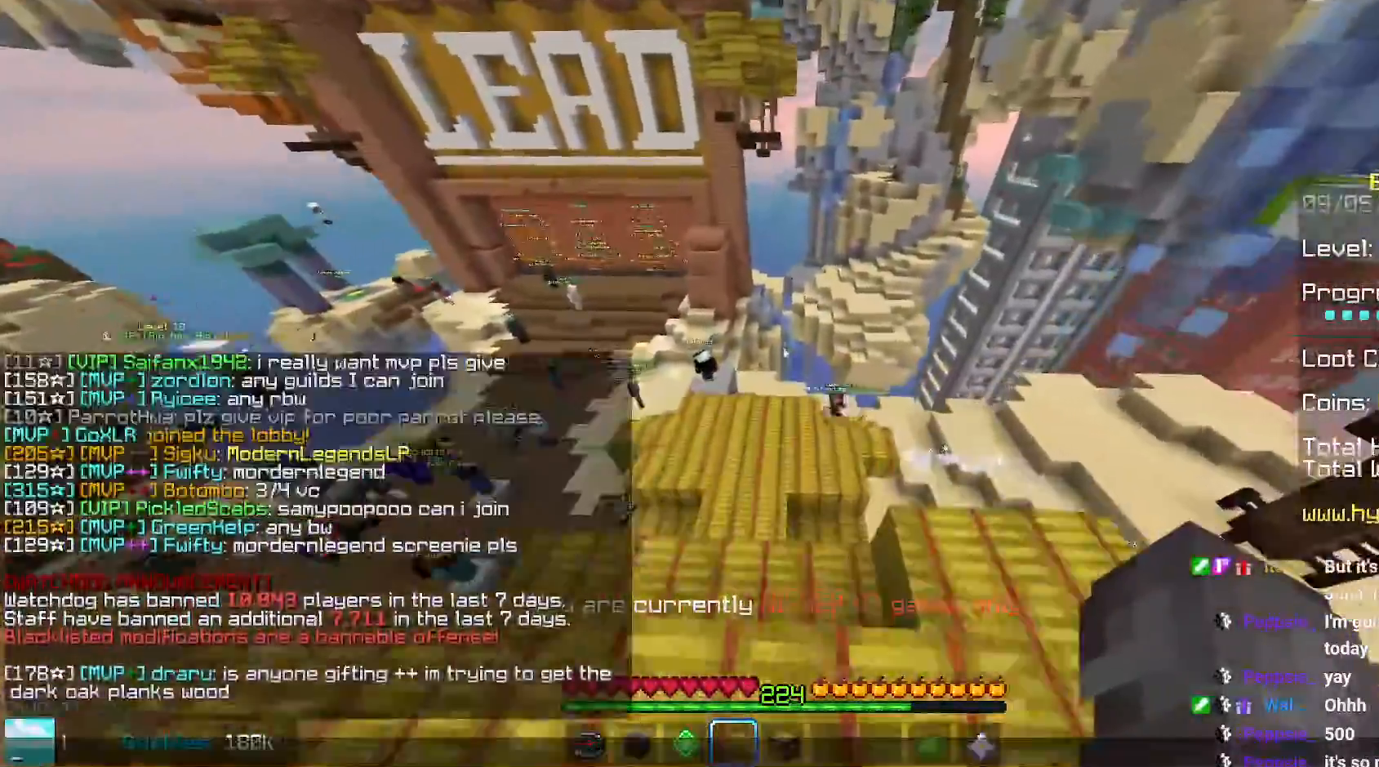
{"keys": [], "mouse": [], "events": [[34, "up", "up"]]}
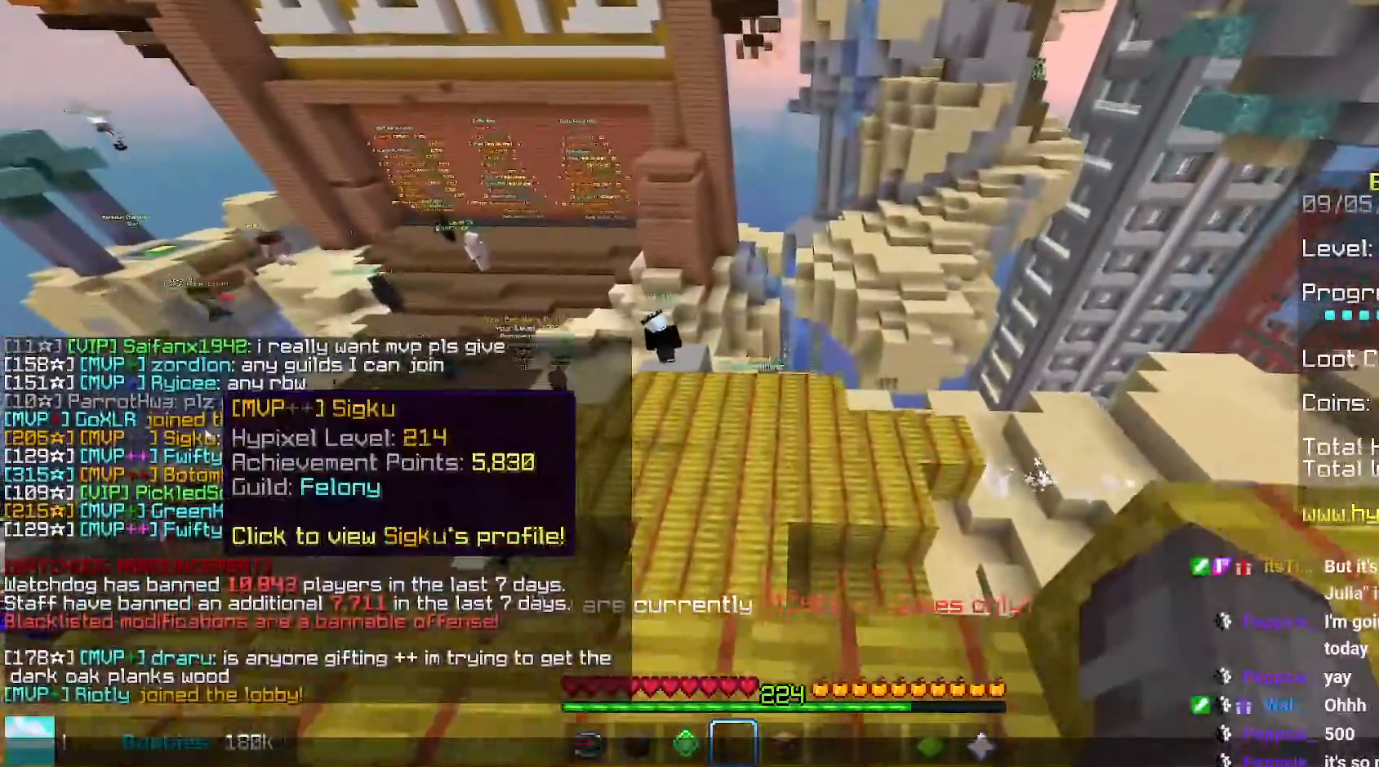
{"keys": [], "mouse": [], "events": []}
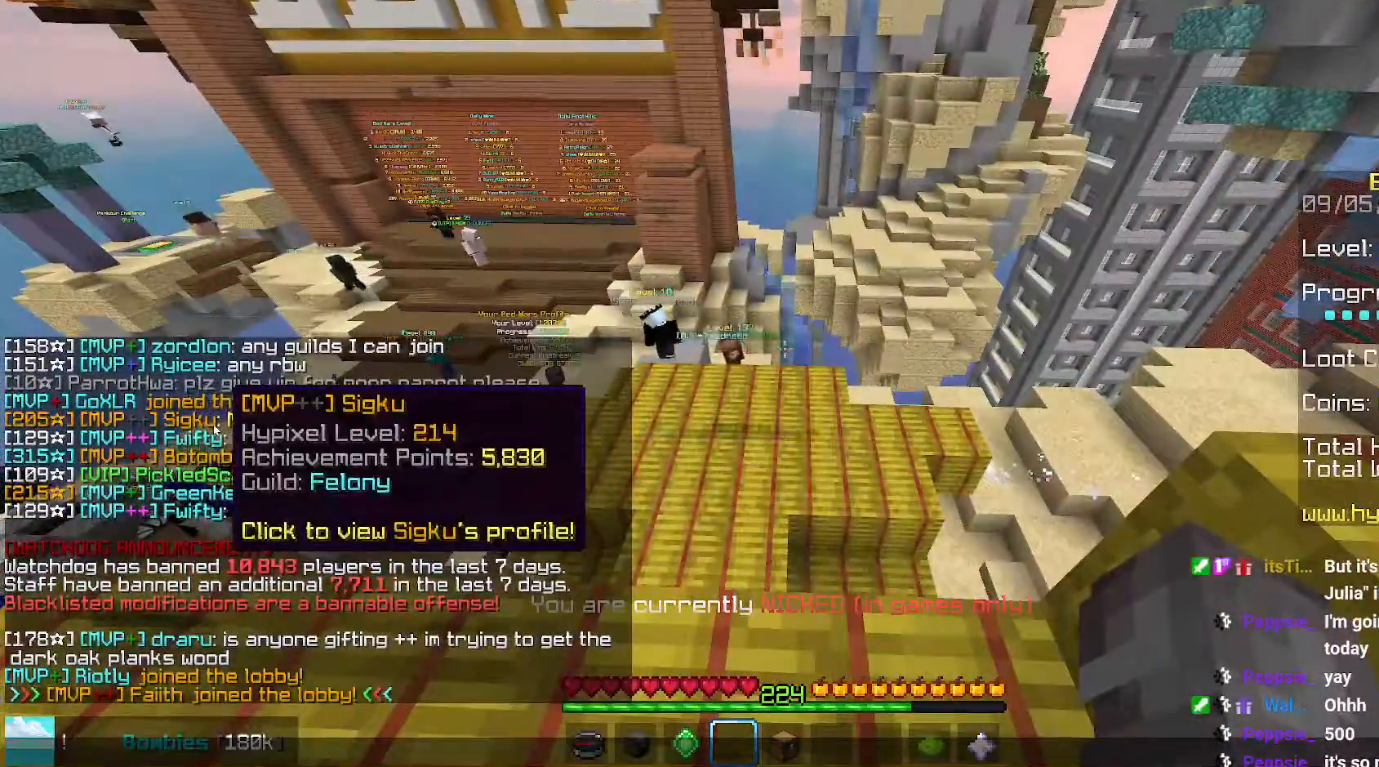
{"keys": [], "mouse": [], "events": []}
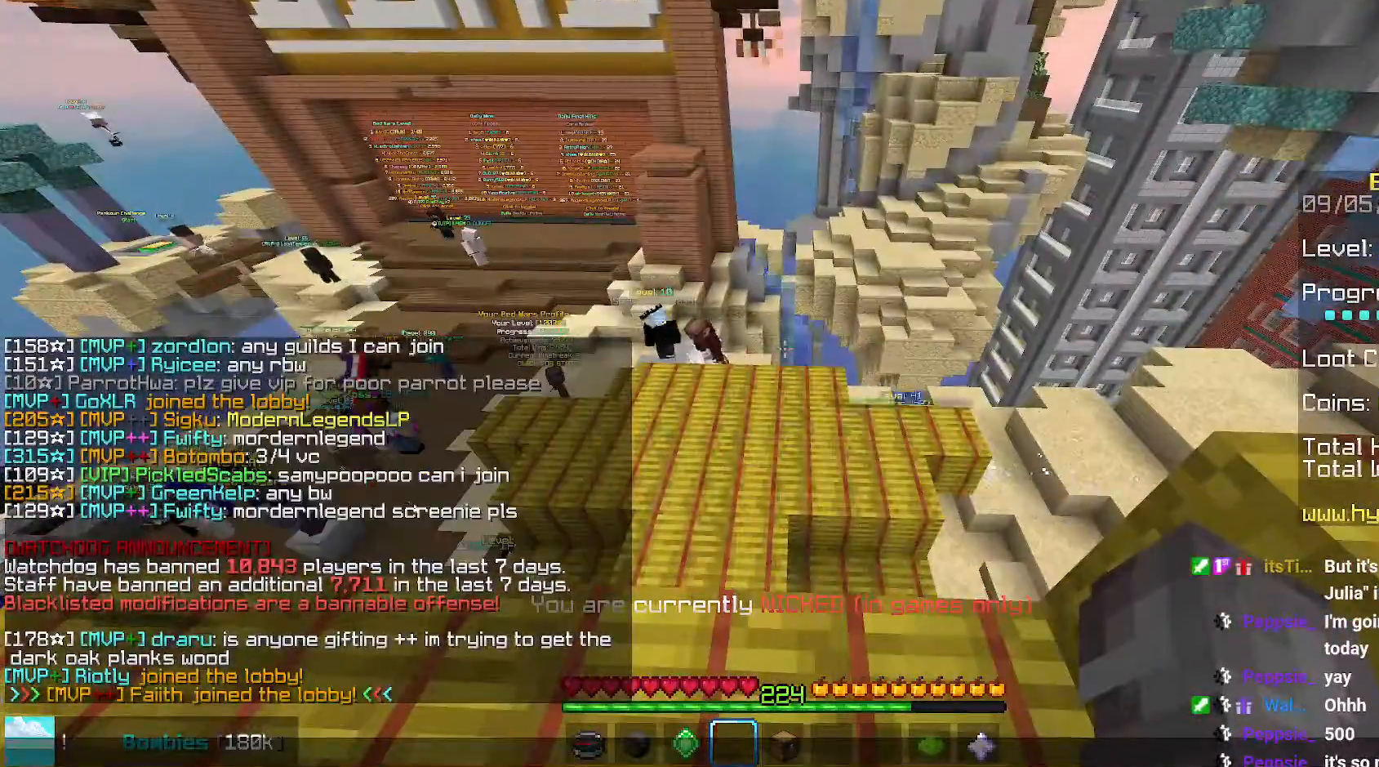
{"keys": [], "mouse": [], "events": []}
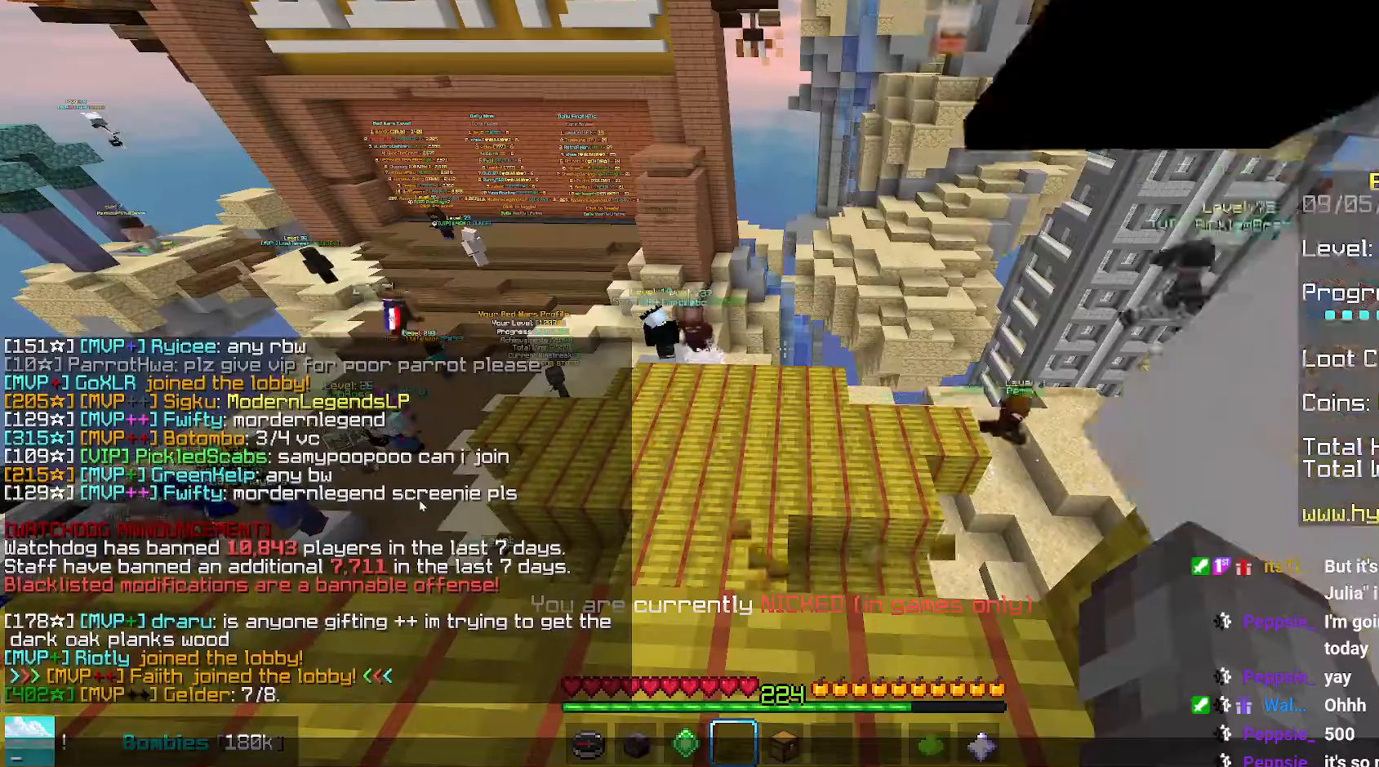
{"keys": [], "mouse": [], "events": []}
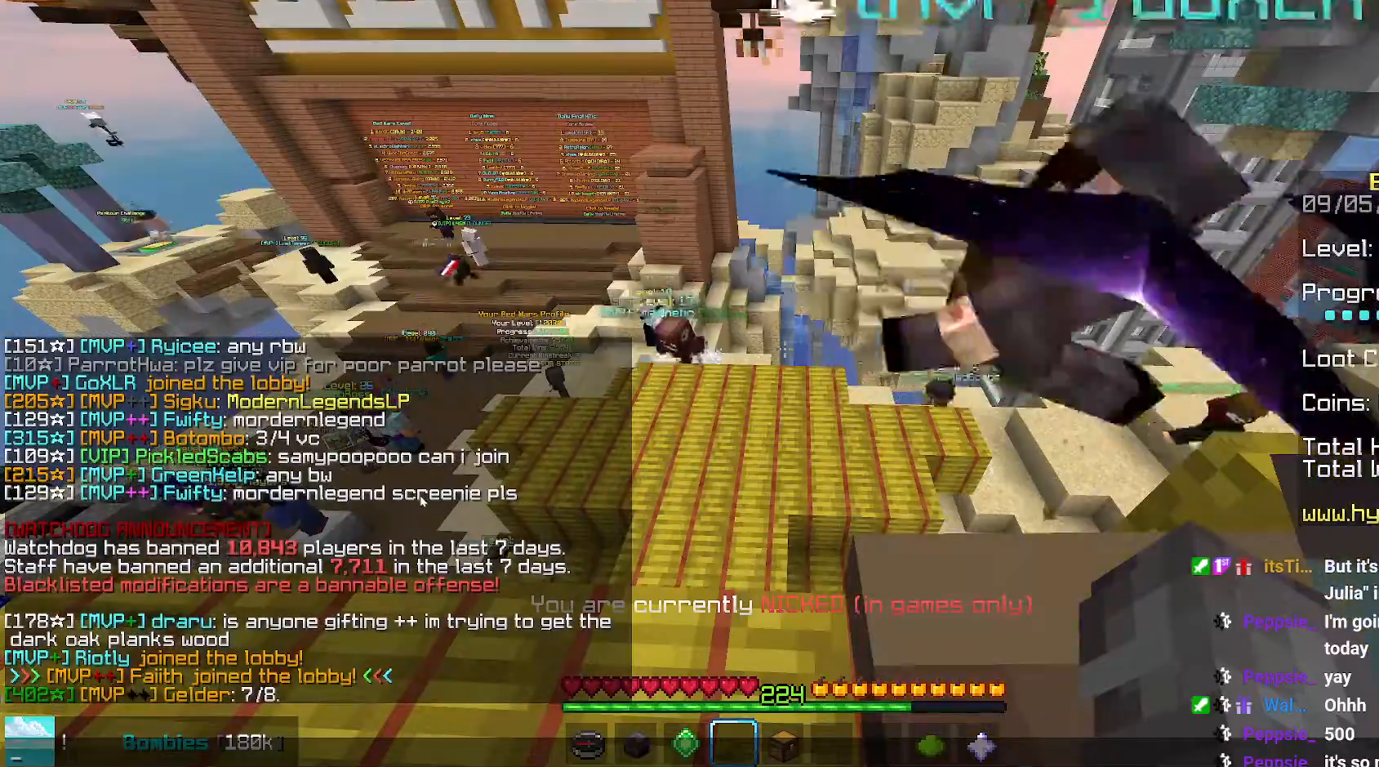
{"keys": [], "mouse": [], "events": []}
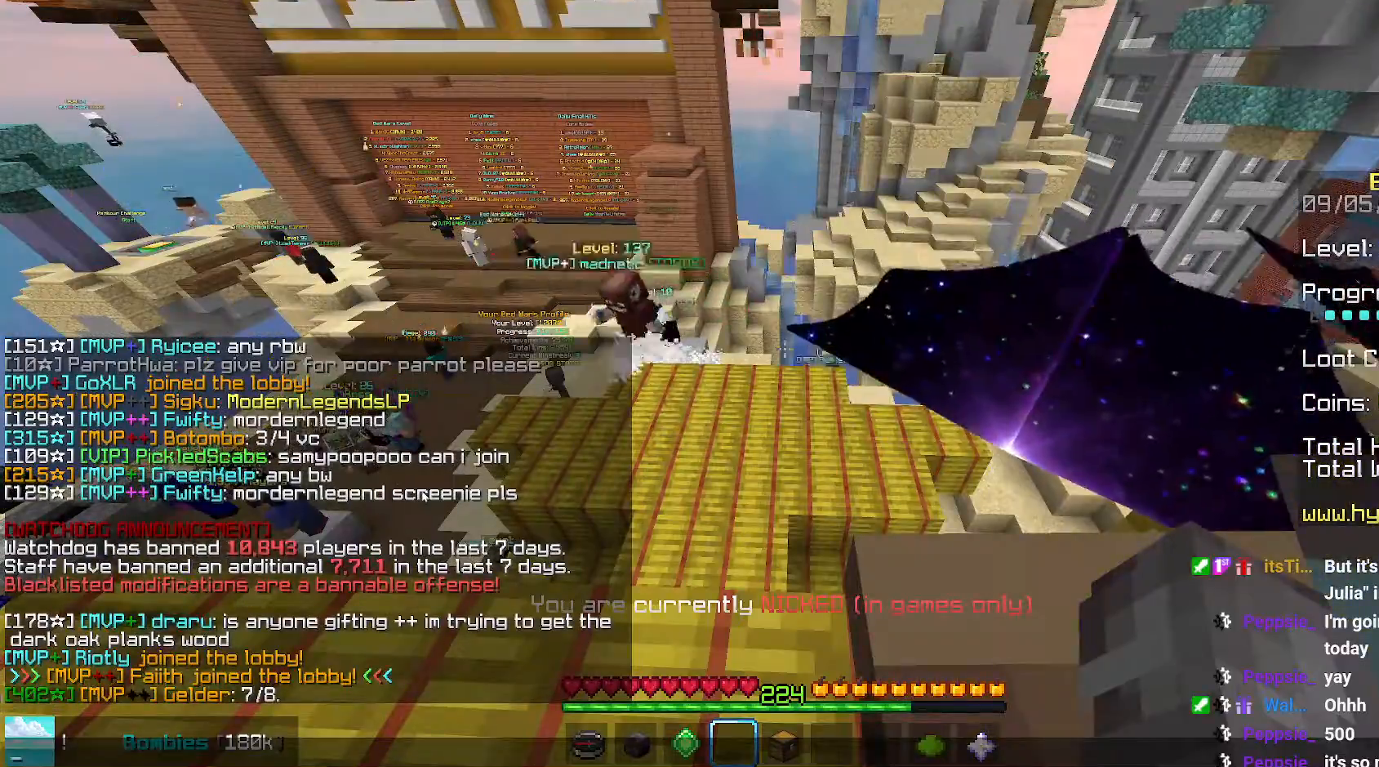
{"keys": [], "mouse": [], "events": []}
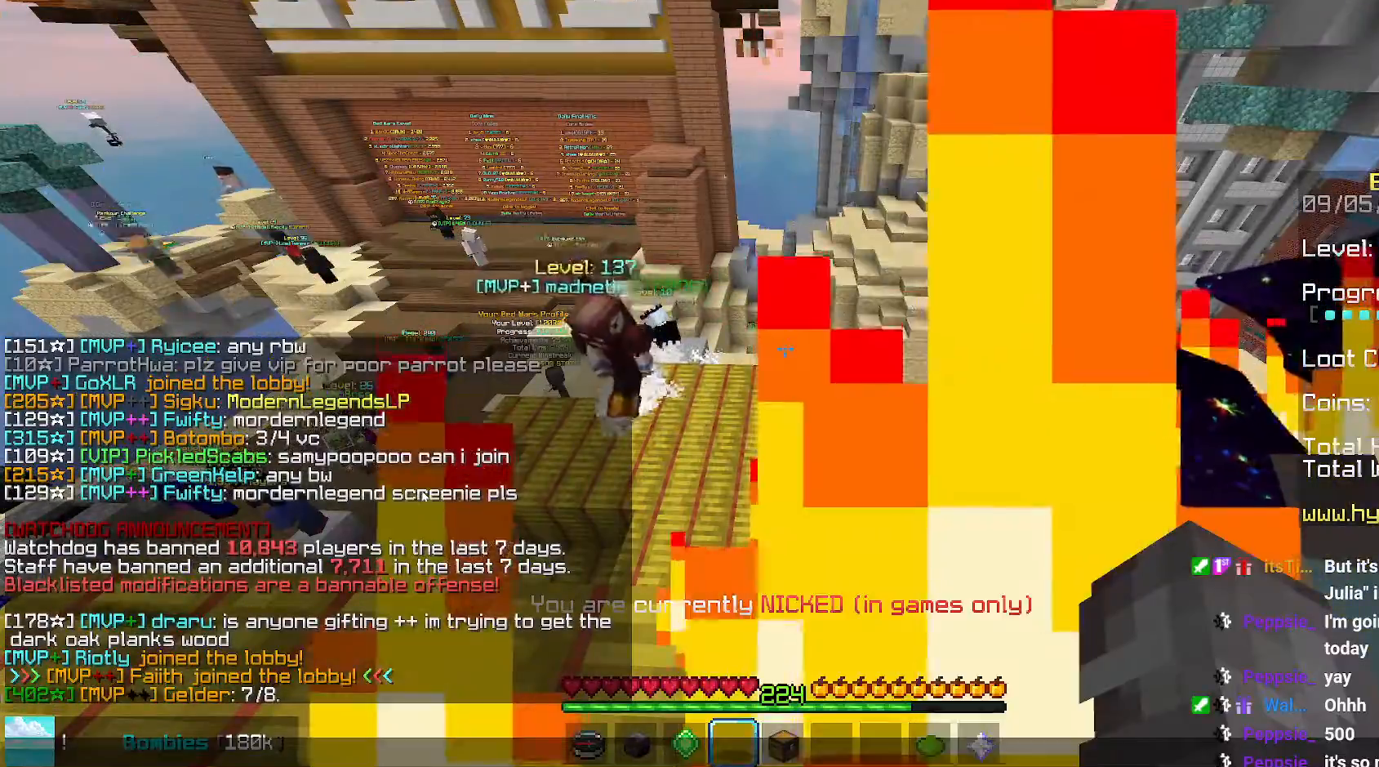
{"keys": [], "mouse": [], "events": []}
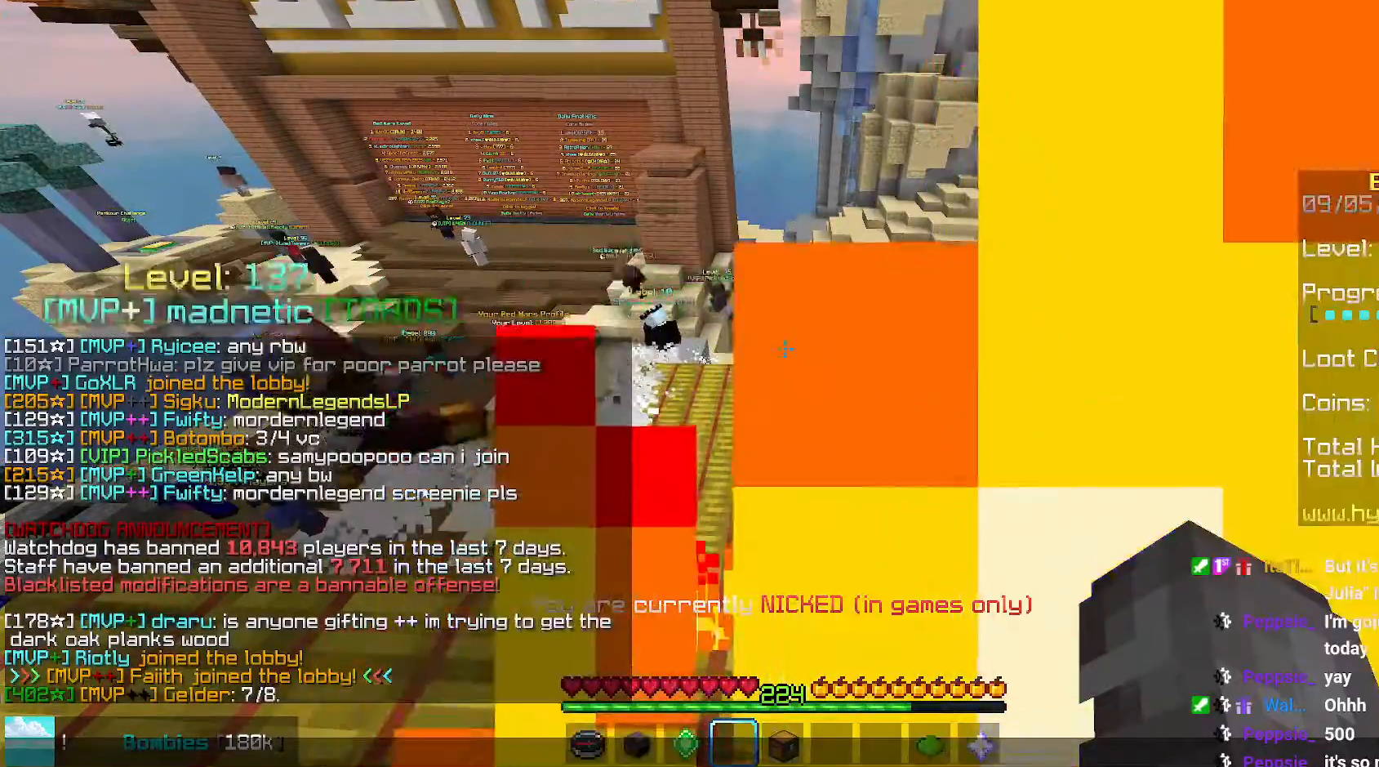
{"keys": [], "mouse": [], "events": []}
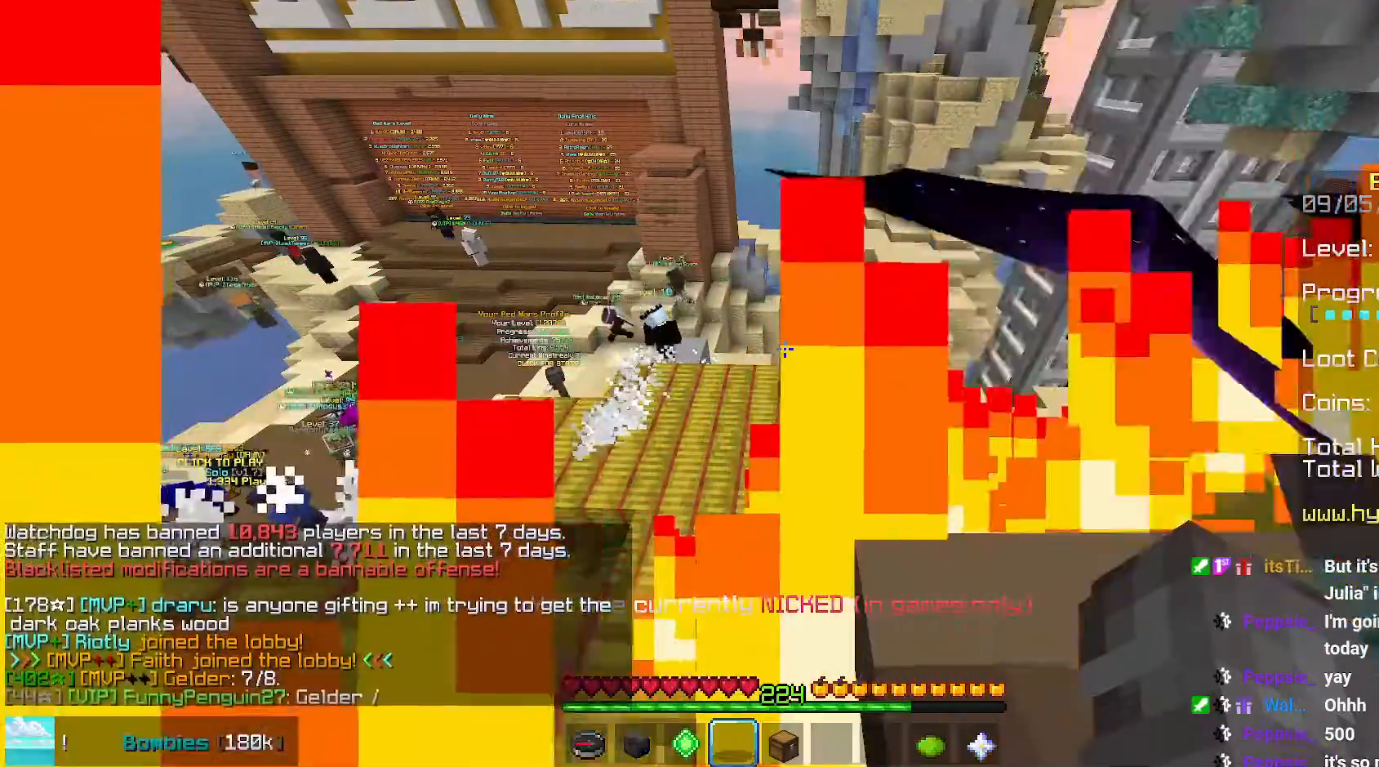
{"keys": ["left", "up"], "mouse": [], "events": [[384, "up", "down"], [400, "left", "down"]]}
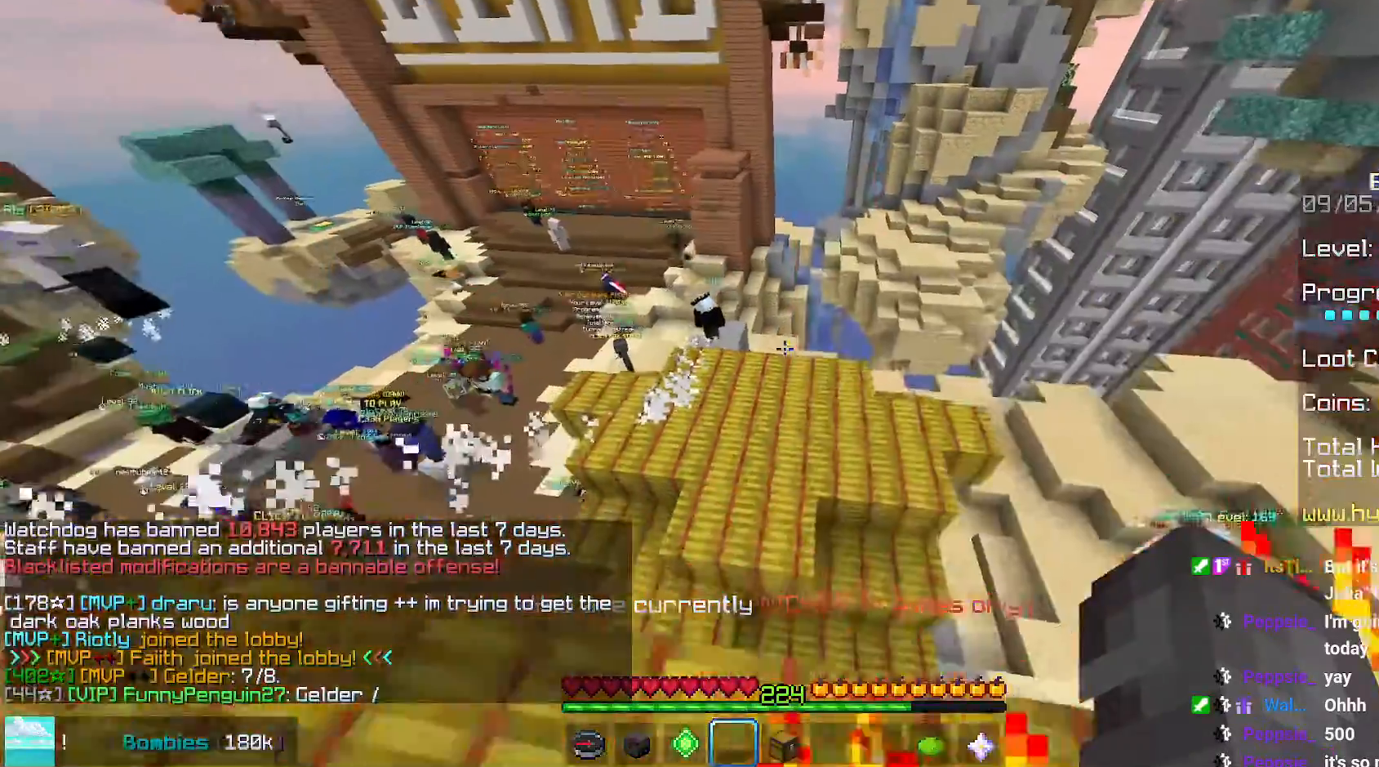
{"keys": ["up"], "mouse": [], "events": [[300, "left", "up"]]}
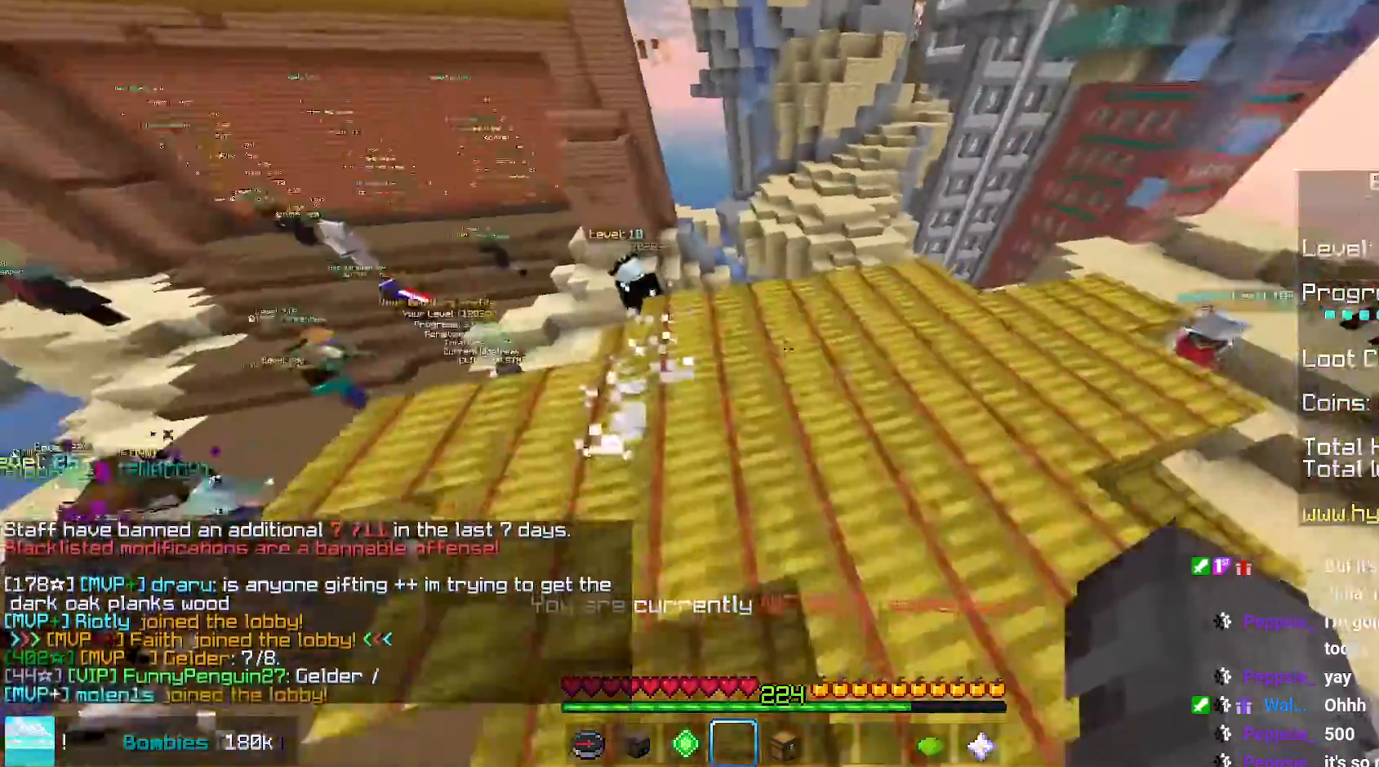
{"keys": ["space", "up"], "mouse": [], "events": [[200, "space", "down"], [284, "space", "up"], [384, "space", "down"]]}
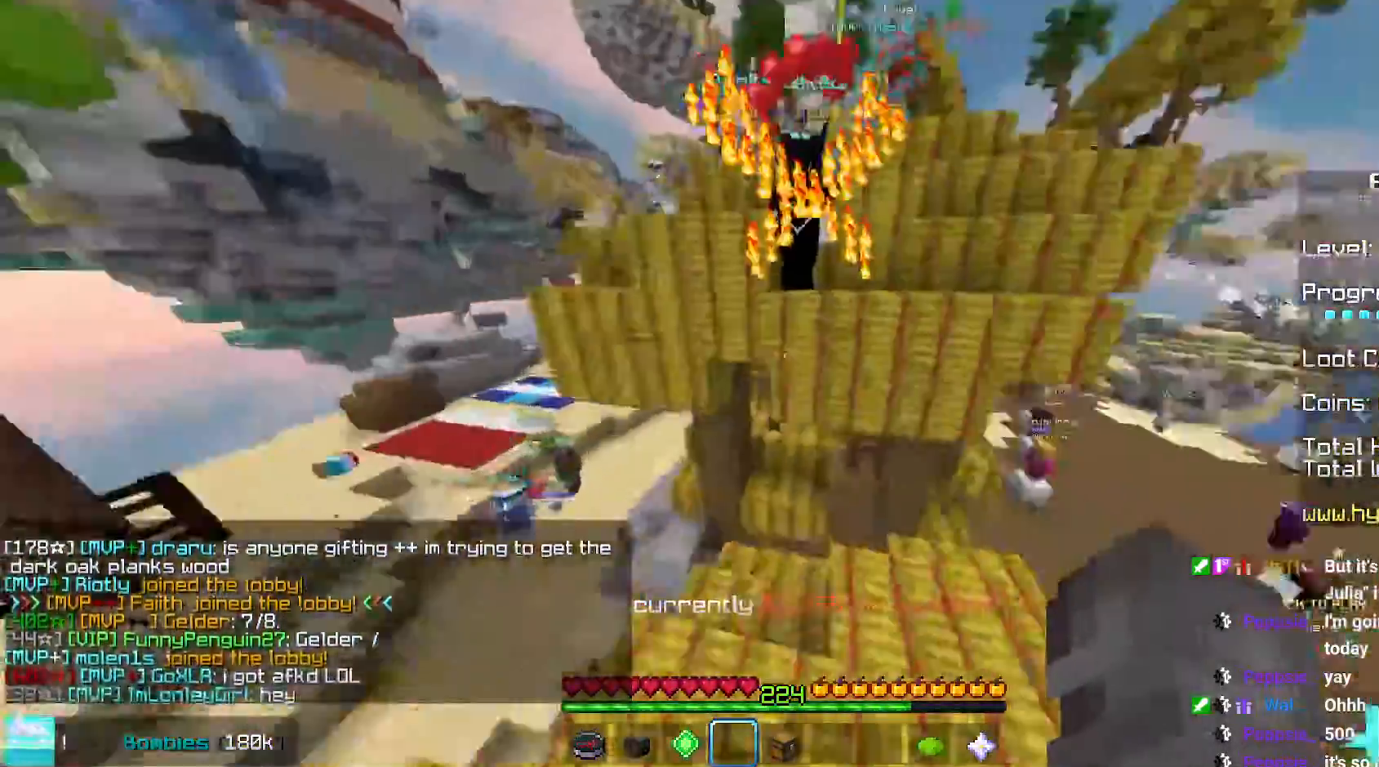
{"keys": ["space", "up"], "mouse": [], "events": []}
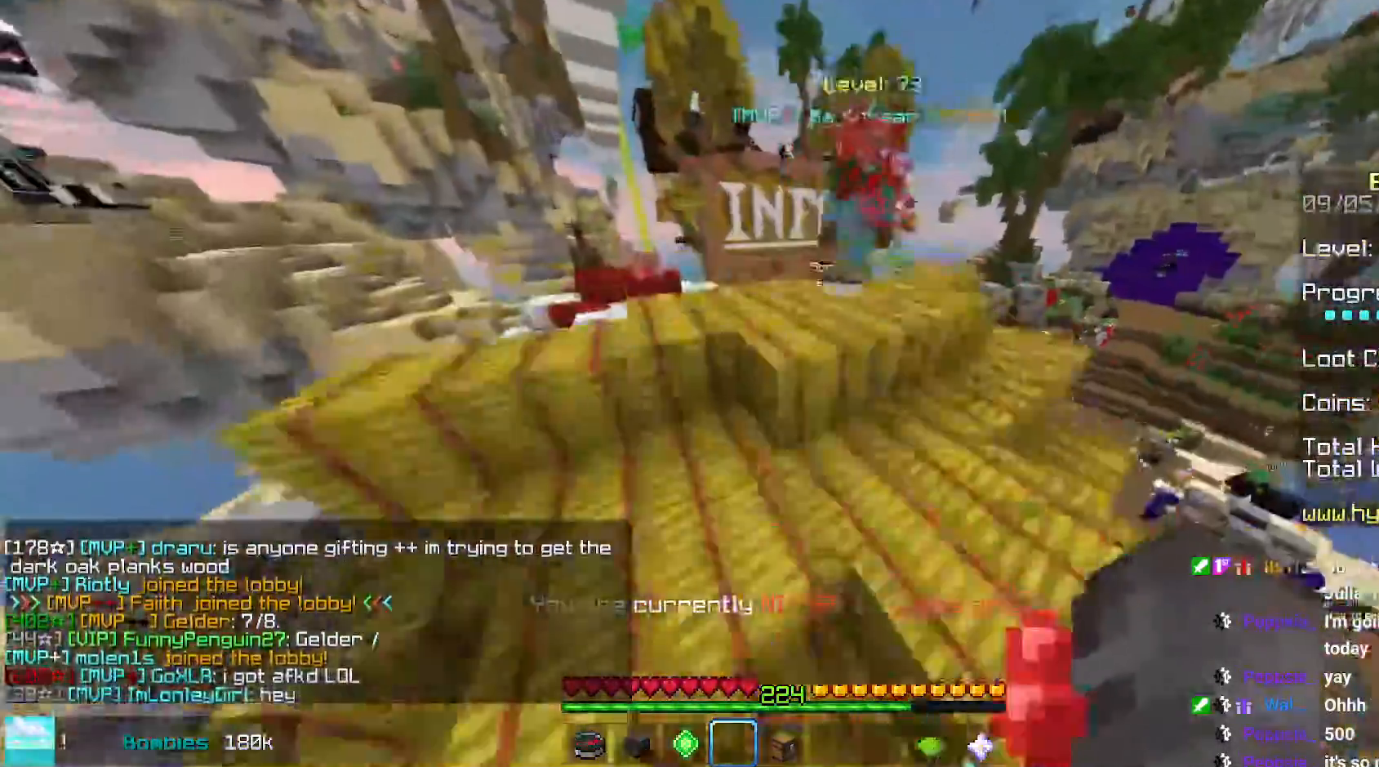
{"keys": ["left", "up"], "mouse": [], "events": [[134, "space", "up"], [150, "left", "down"]]}
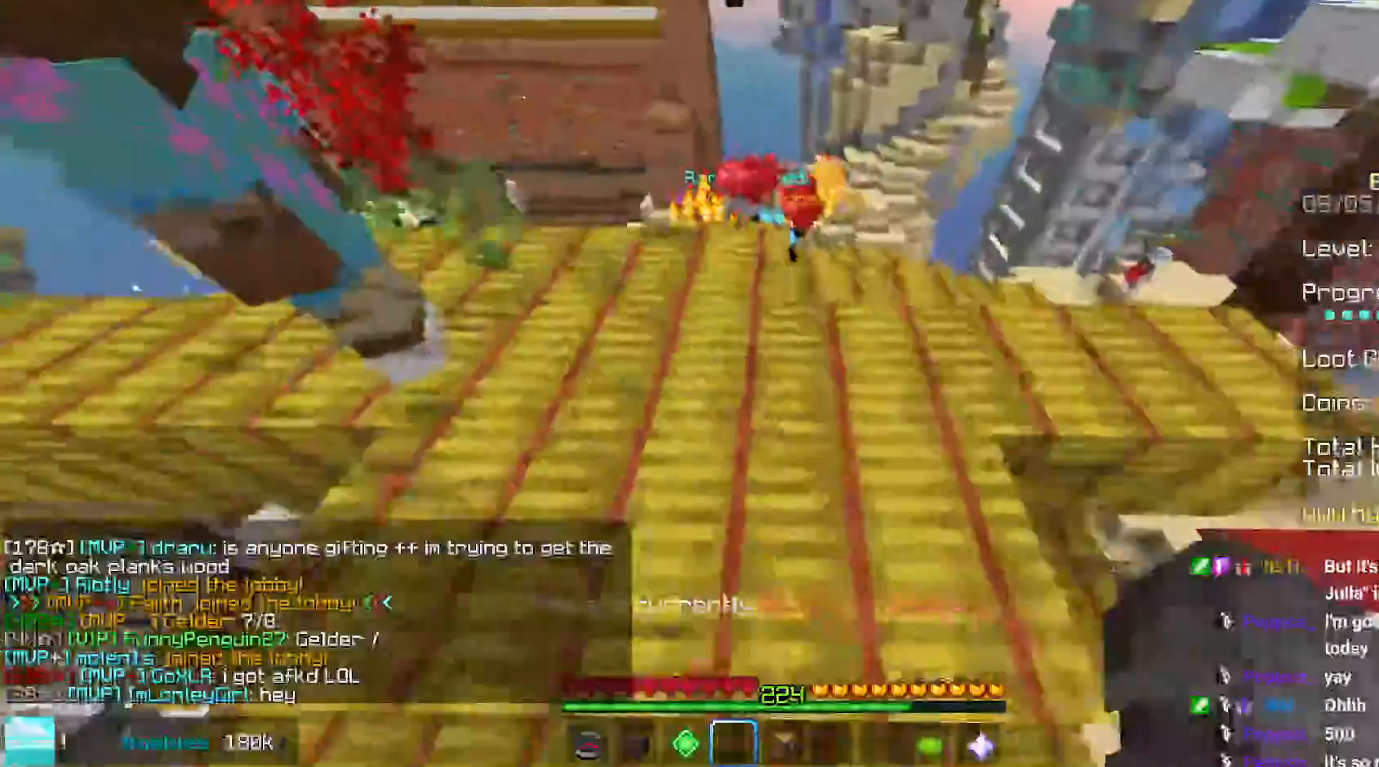
{"keys": ["up"], "mouse": [], "events": [[350, "left", "up"]]}
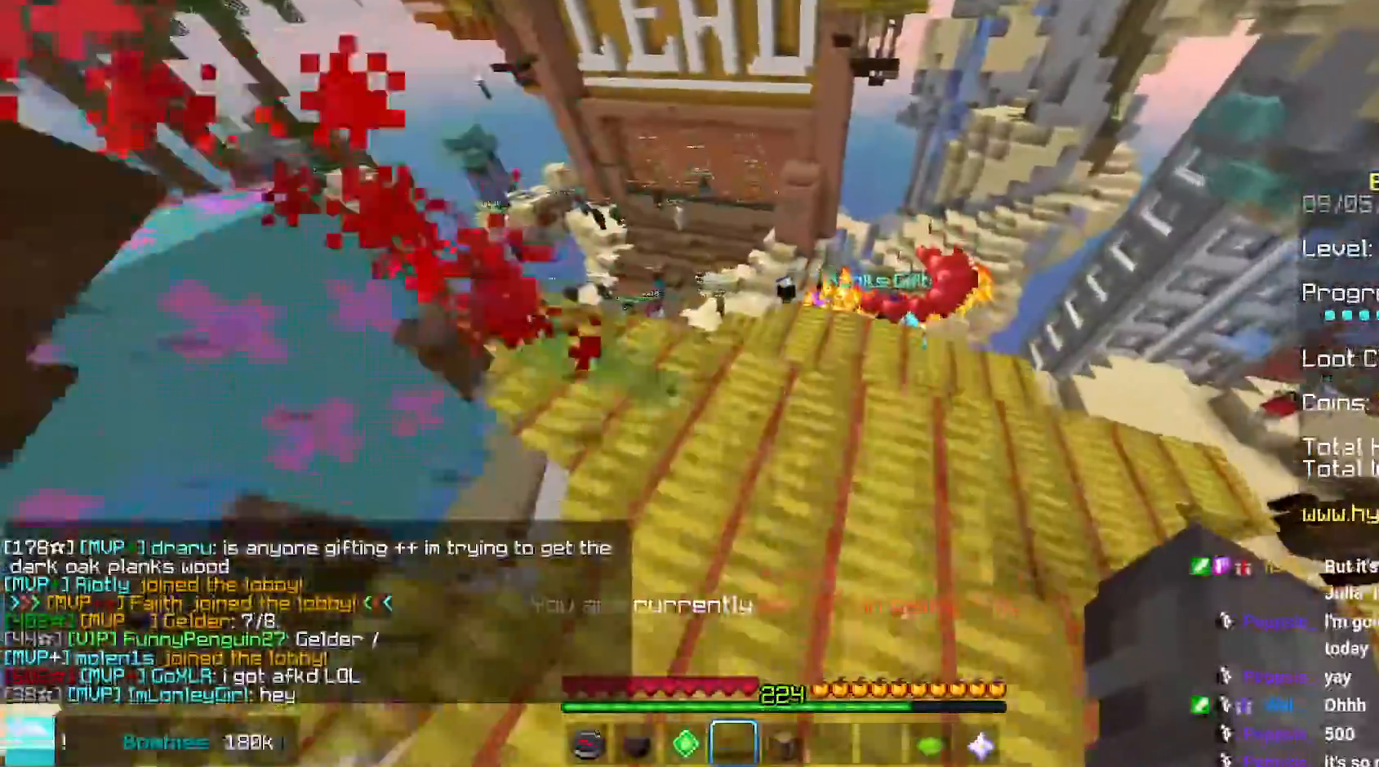
{"keys": ["up"], "mouse": [], "events": []}